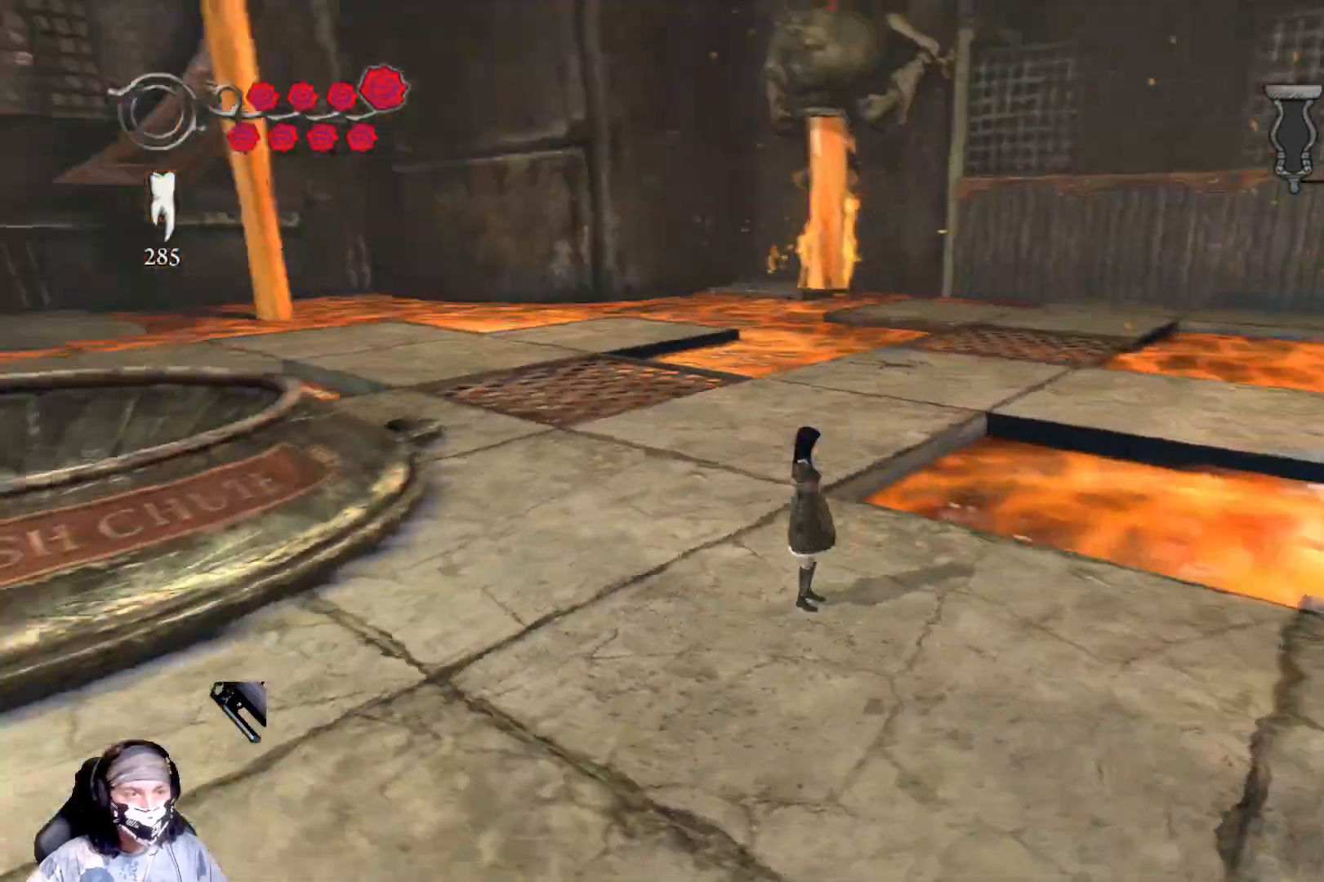
Gameplay with a controller (Xbox layout); each line is a JSON object with the inputs held at the frame after it. "events" lists button and stick changes between this image and that frame as [ms after this image, input, new state], when the widget could be followed in between.
{"buttons": [], "left_stick": "center", "right_stick": "center", "events": [[233, "right_stick", "center"]]}
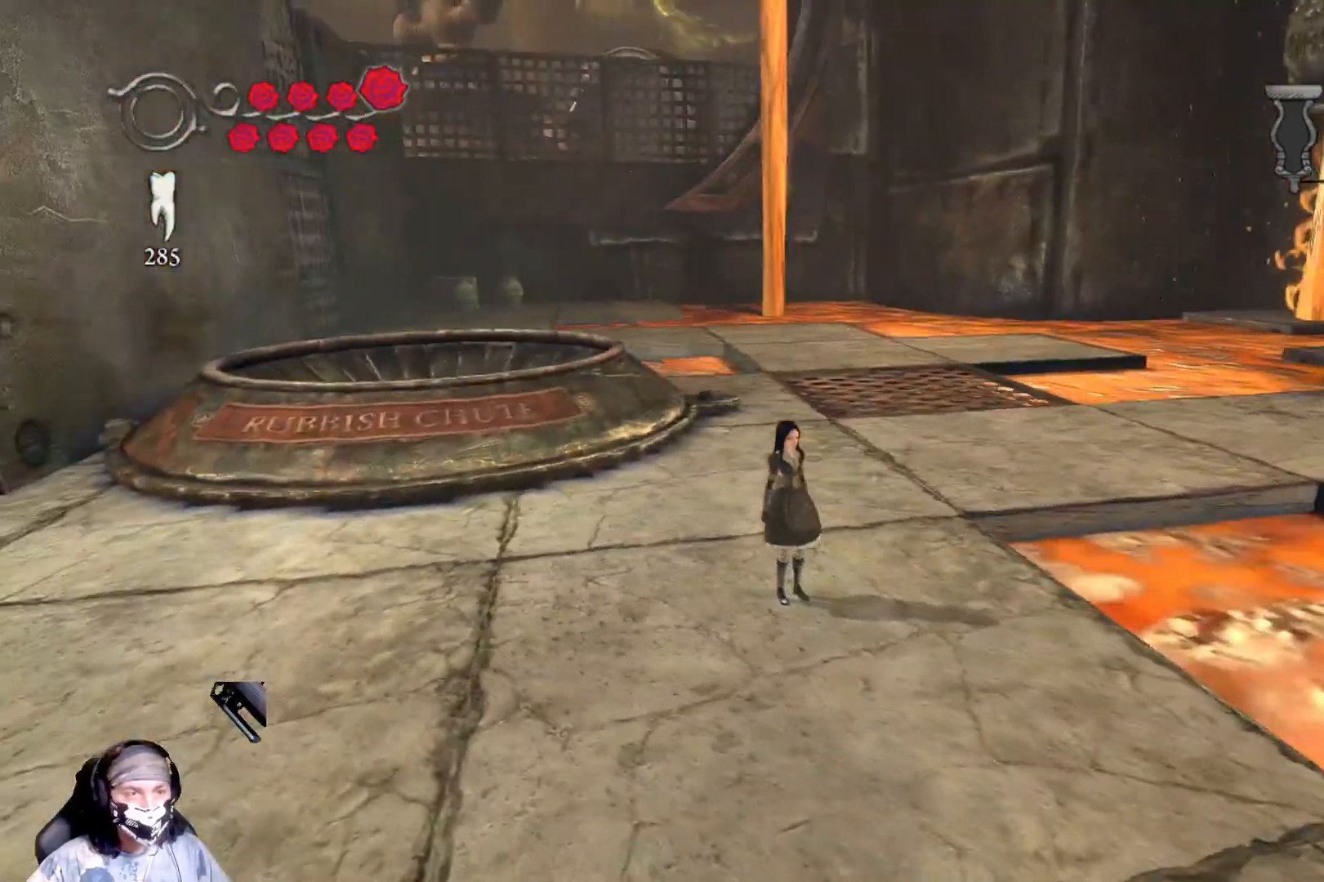
{"buttons": [], "left_stick": "center", "right_stick": "left", "events": [[200, "right_stick", "left"]]}
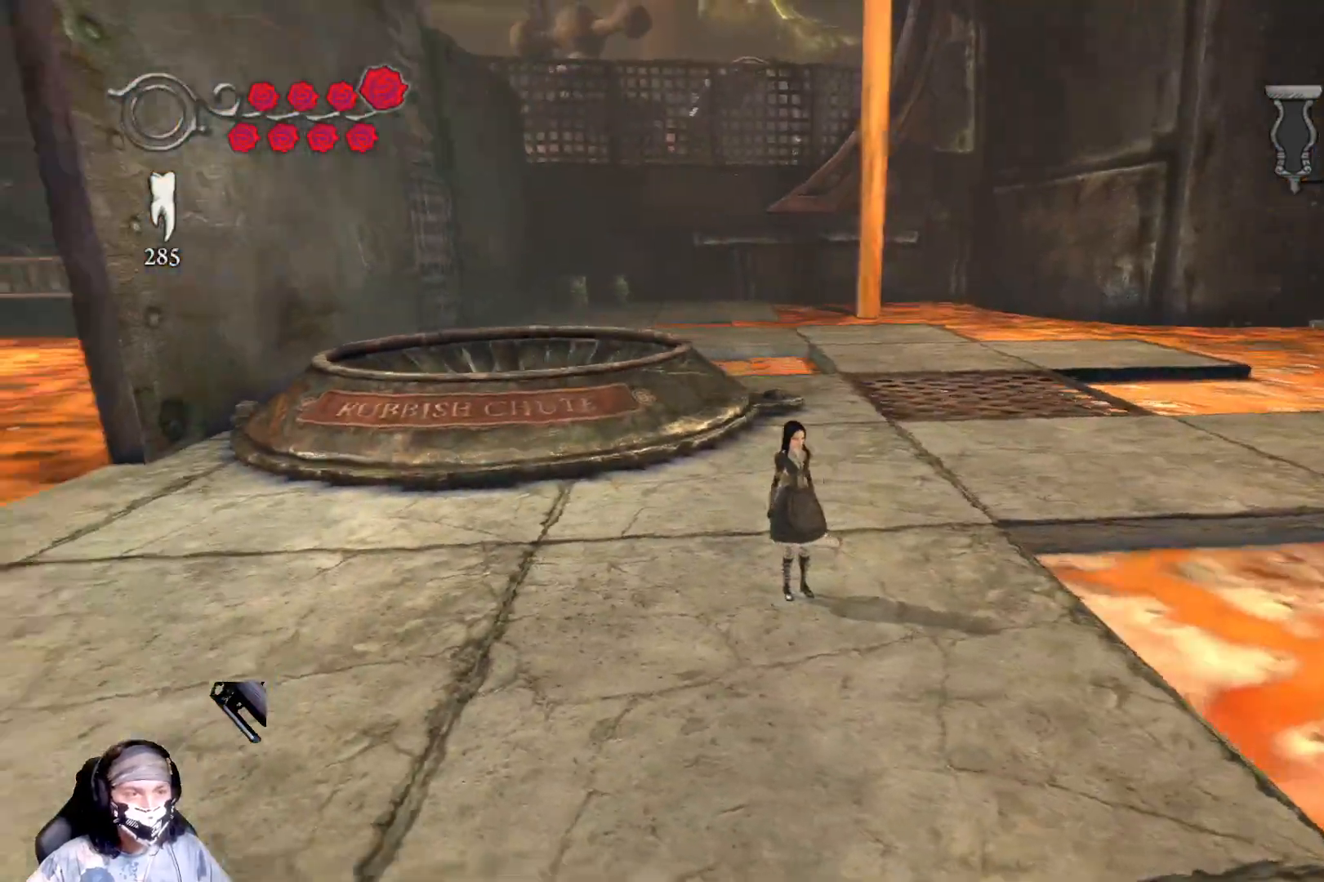
{"buttons": [], "left_stick": "center", "right_stick": "center", "events": [[500, "right_stick", "center"]]}
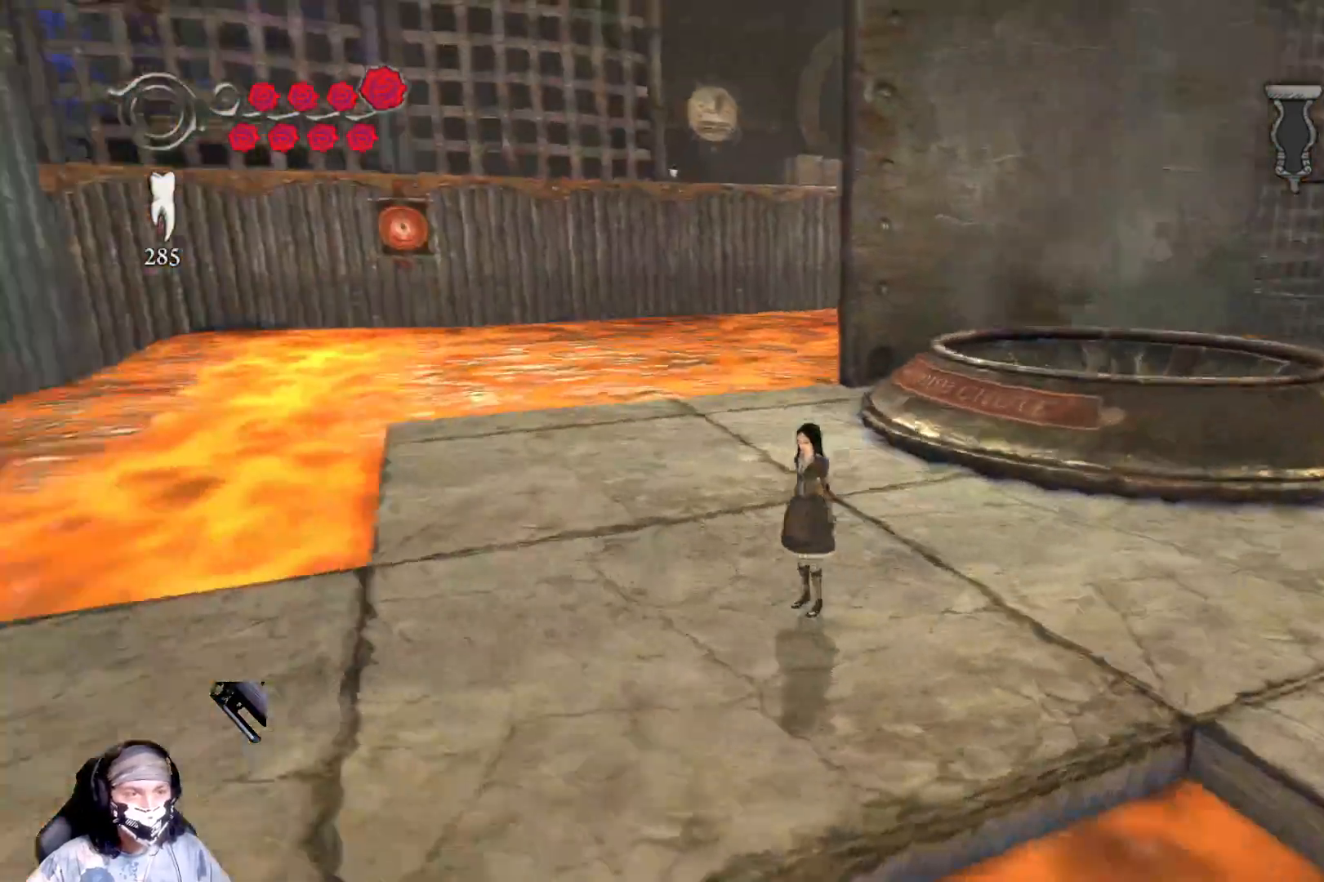
{"buttons": [], "left_stick": "center", "right_stick": "left", "events": [[300, "right_stick", "left"]]}
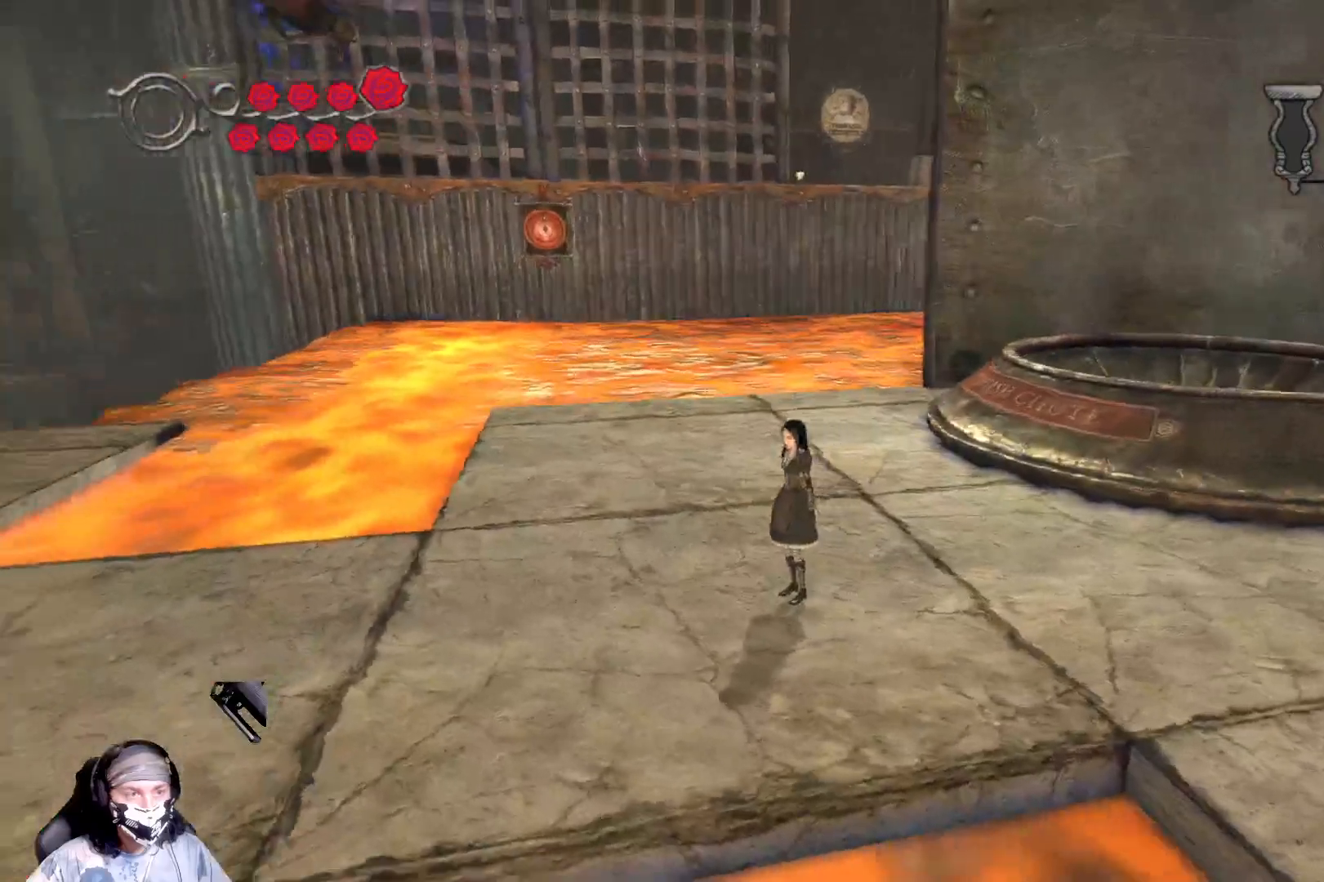
{"buttons": [], "left_stick": "up-left", "right_stick": "center", "events": [[33, "left_stick", "up-left"], [133, "right_stick", "center"]]}
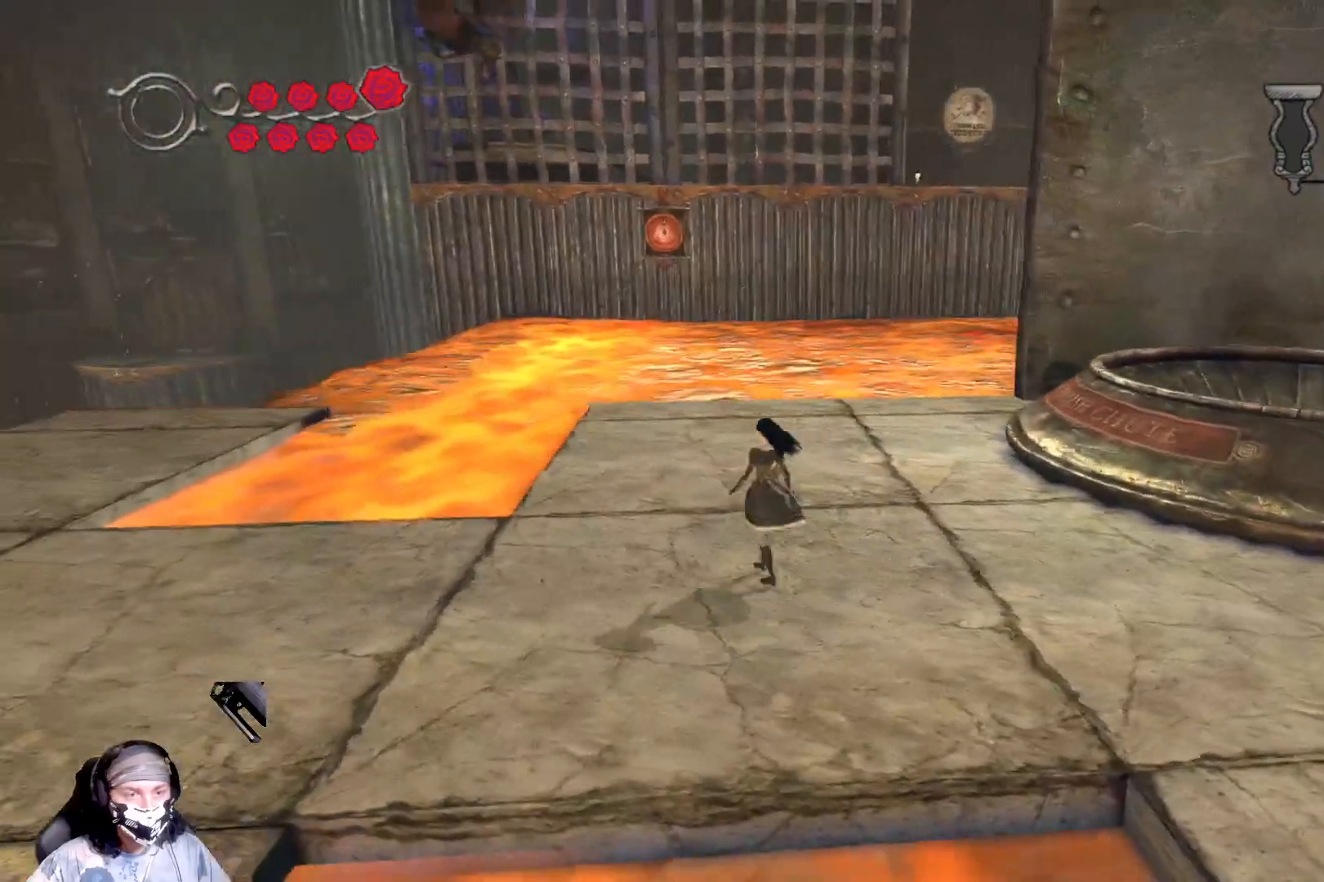
{"buttons": [], "left_stick": "center", "right_stick": "up-left", "events": [[67, "left_stick", "center"], [100, "R3", "down"], [267, "R3", "up"], [500, "right_stick", "up-left"]]}
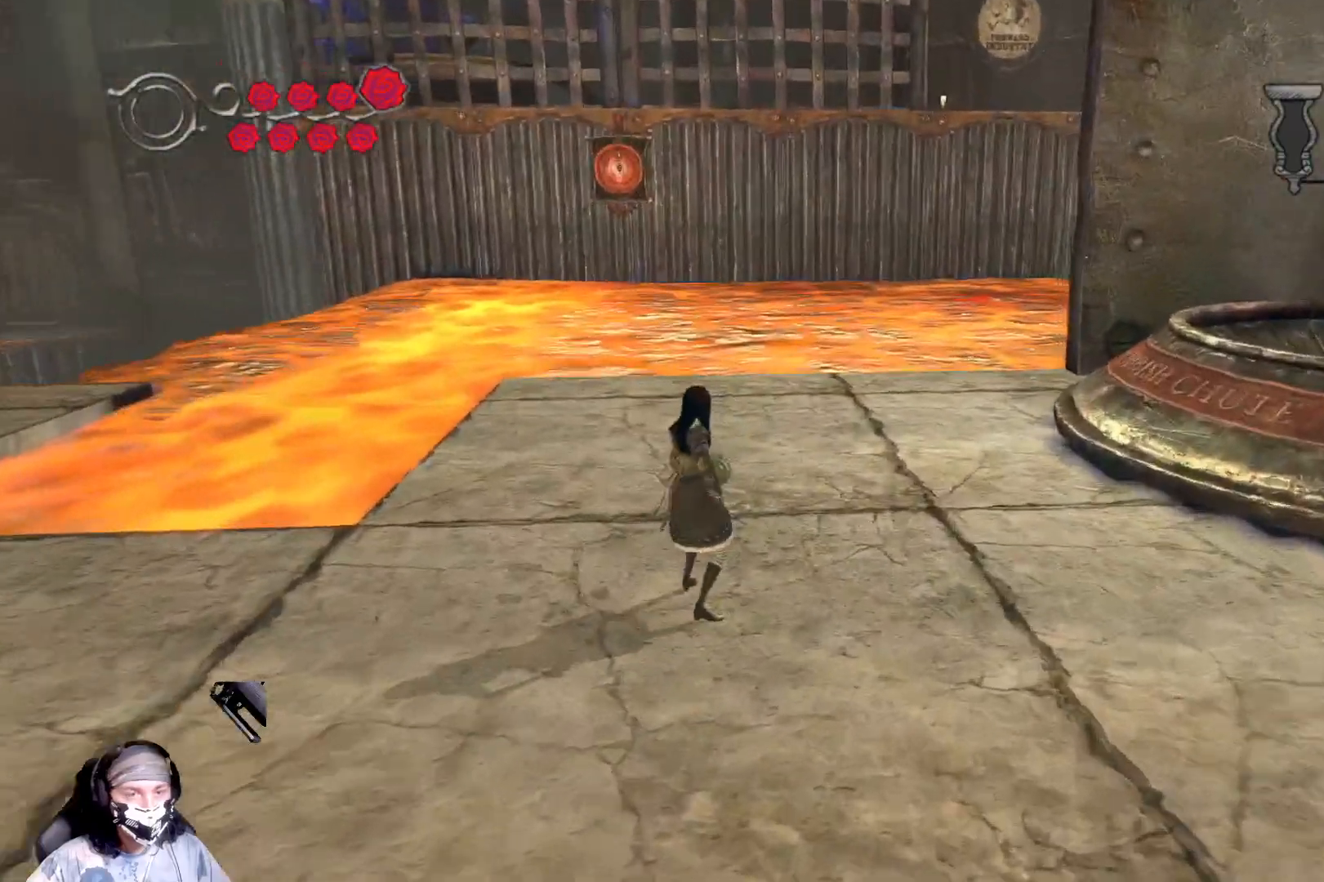
{"buttons": [], "left_stick": "center", "right_stick": "up-left", "events": []}
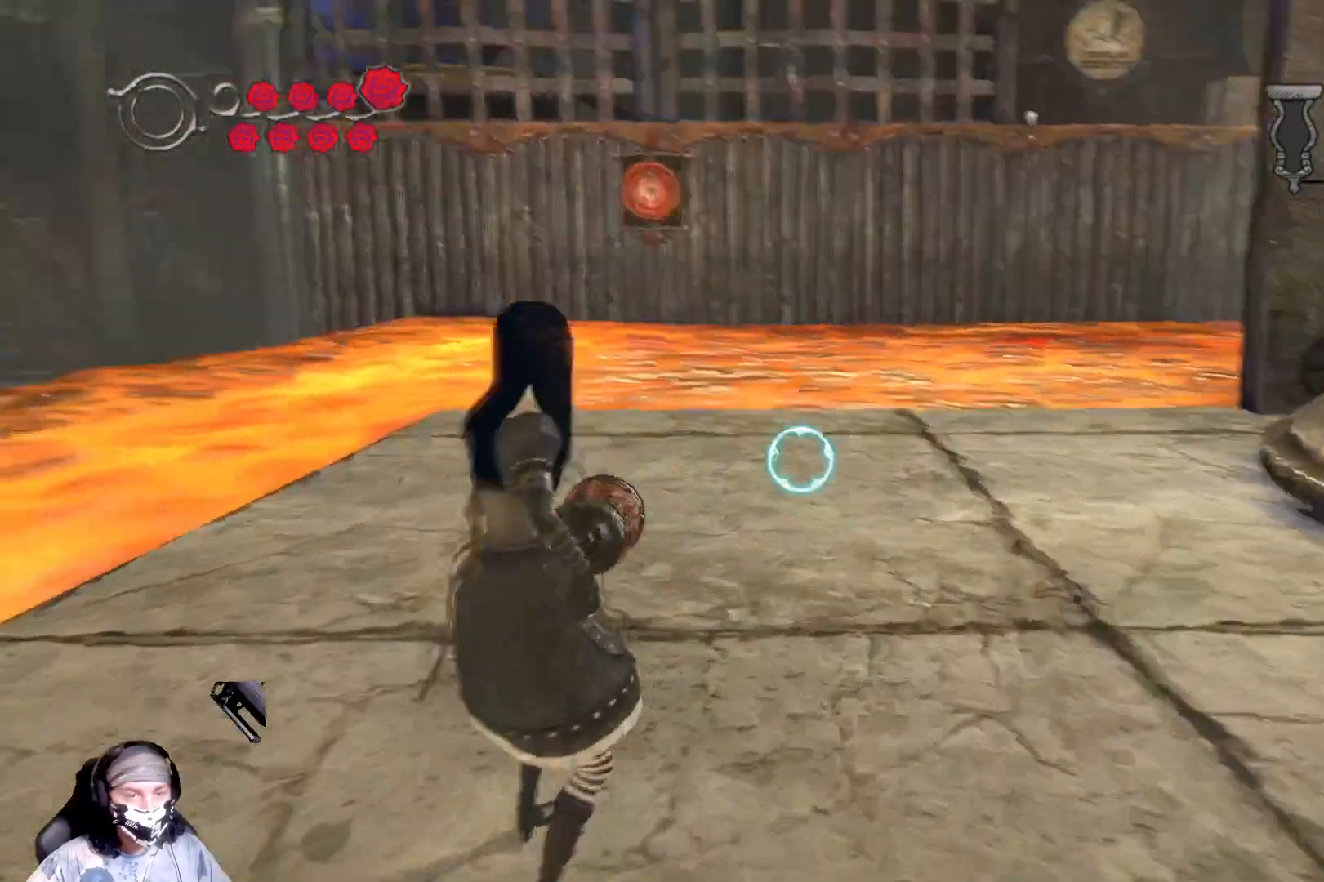
{"buttons": [], "left_stick": "center", "right_stick": "down-right", "events": [[267, "right_stick", "center"], [433, "right_stick", "down-right"]]}
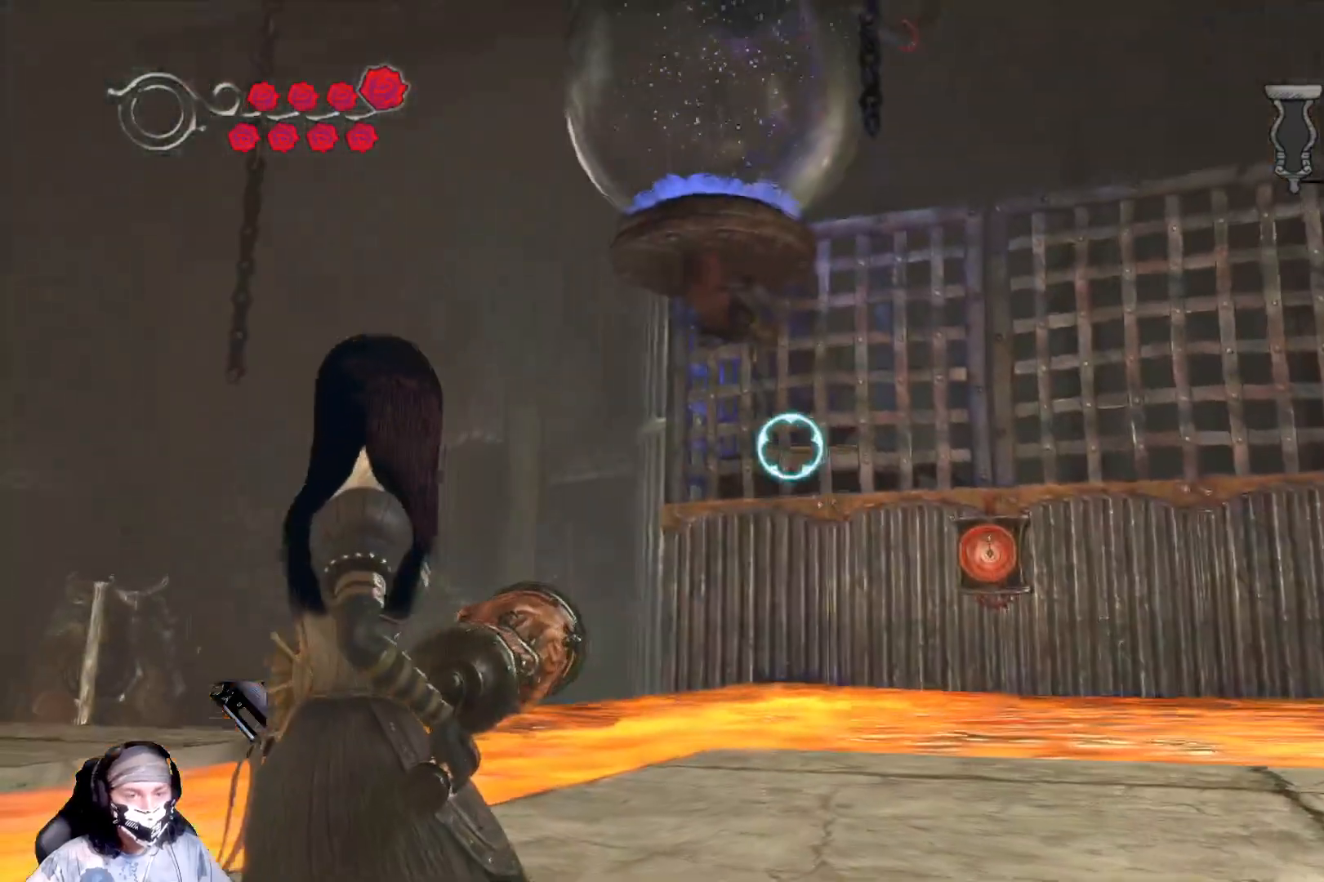
{"buttons": [], "left_stick": "center", "right_stick": "down", "events": [[300, "right_stick", "center"], [433, "right_stick", "down"]]}
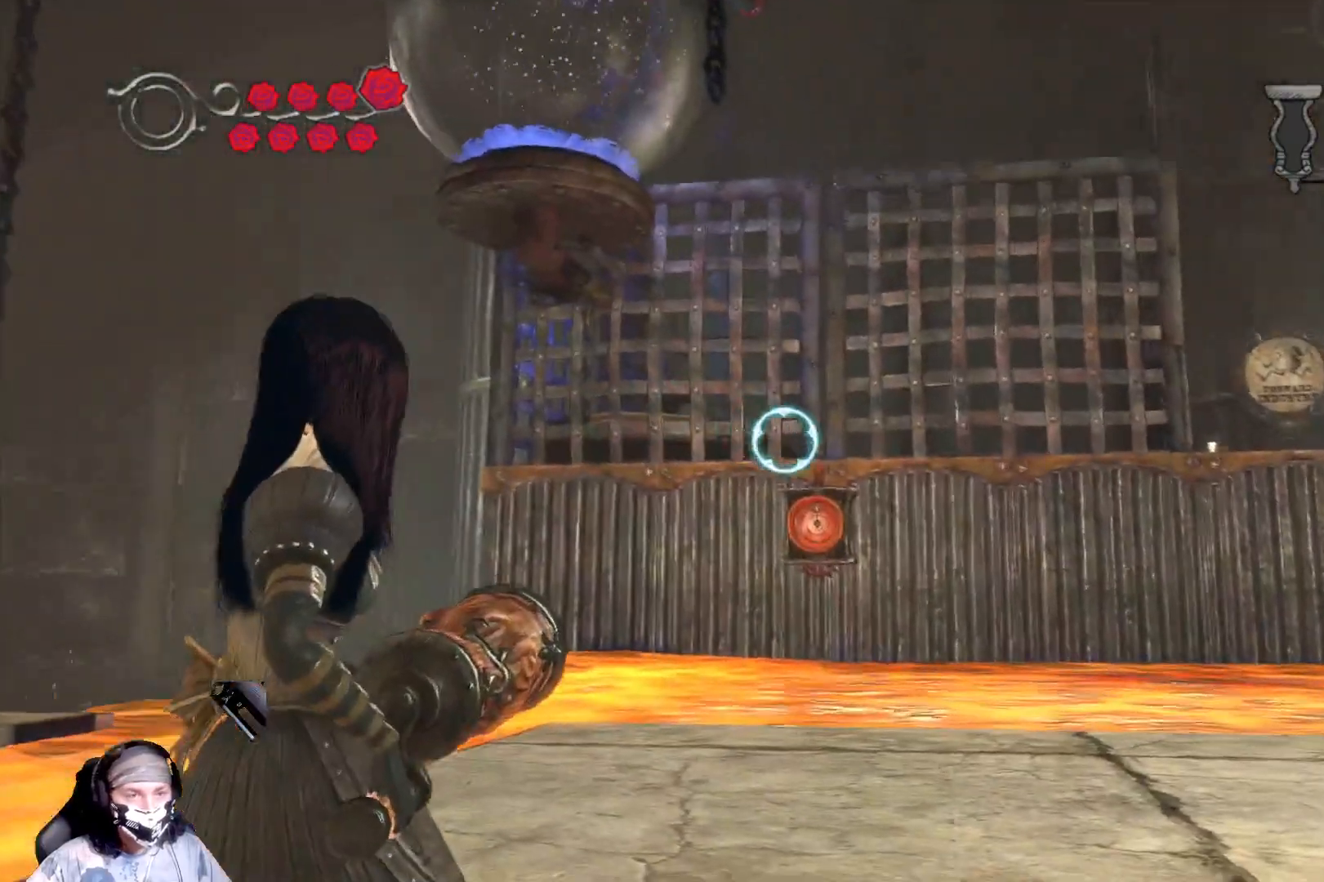
{"buttons": [], "left_stick": "center", "right_stick": "center", "events": [[133, "right_stick", "down-right"], [233, "right_stick", "center"]]}
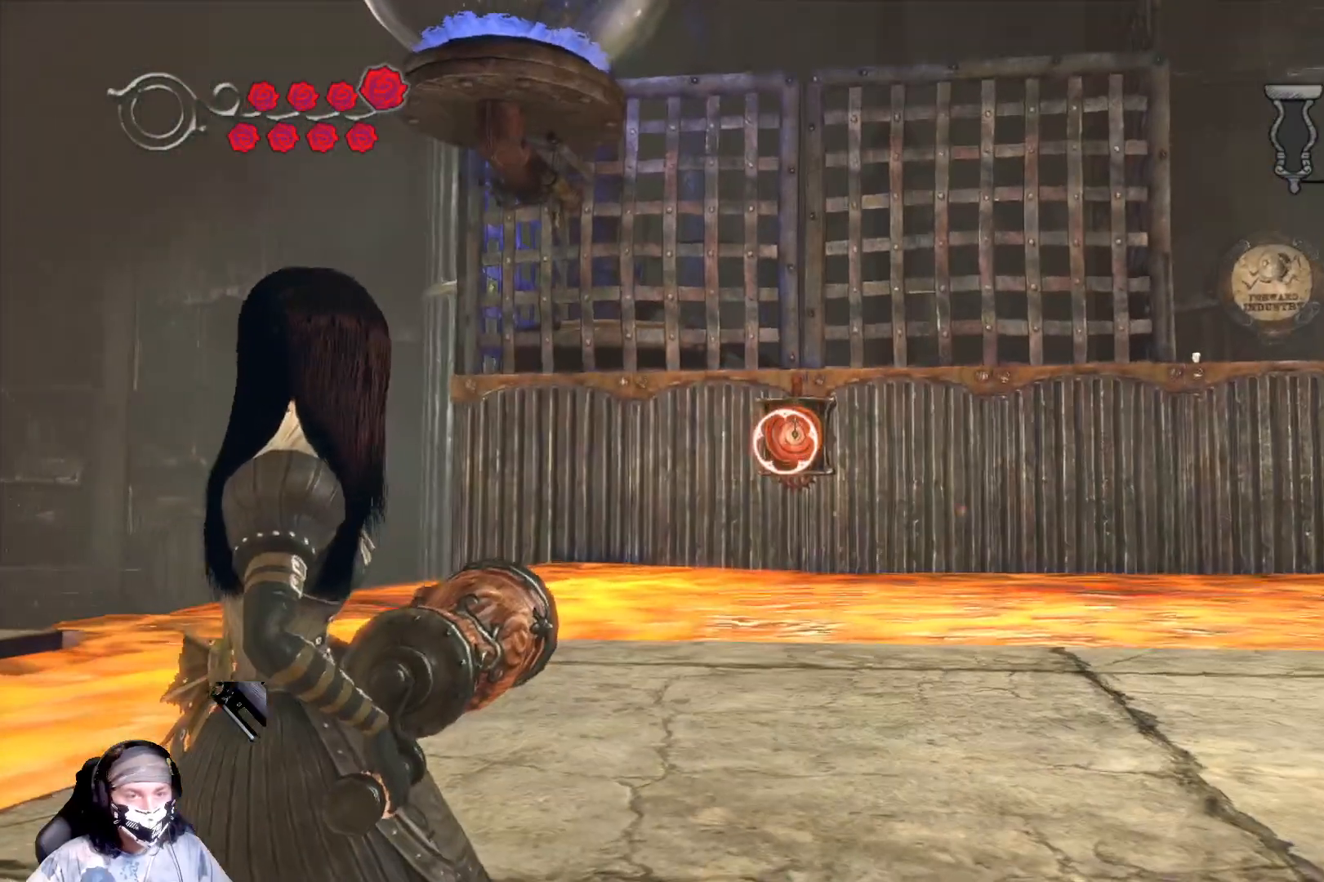
{"buttons": ["R2"], "left_stick": "center", "right_stick": "center", "events": [[67, "R2", "down"]]}
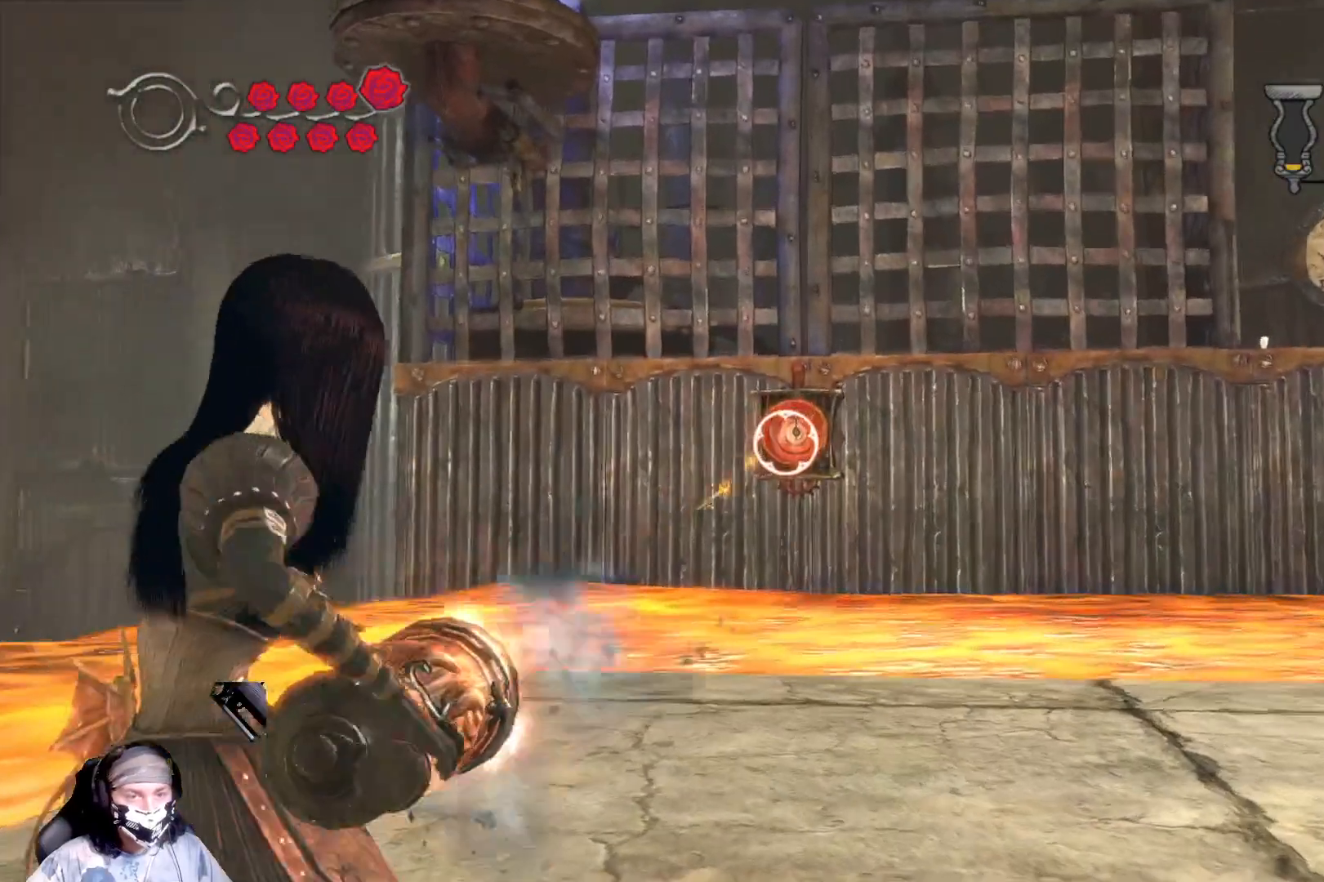
{"buttons": ["R2"], "left_stick": "center", "right_stick": "center", "events": [[133, "right_stick", "up-right"], [233, "right_stick", "center"]]}
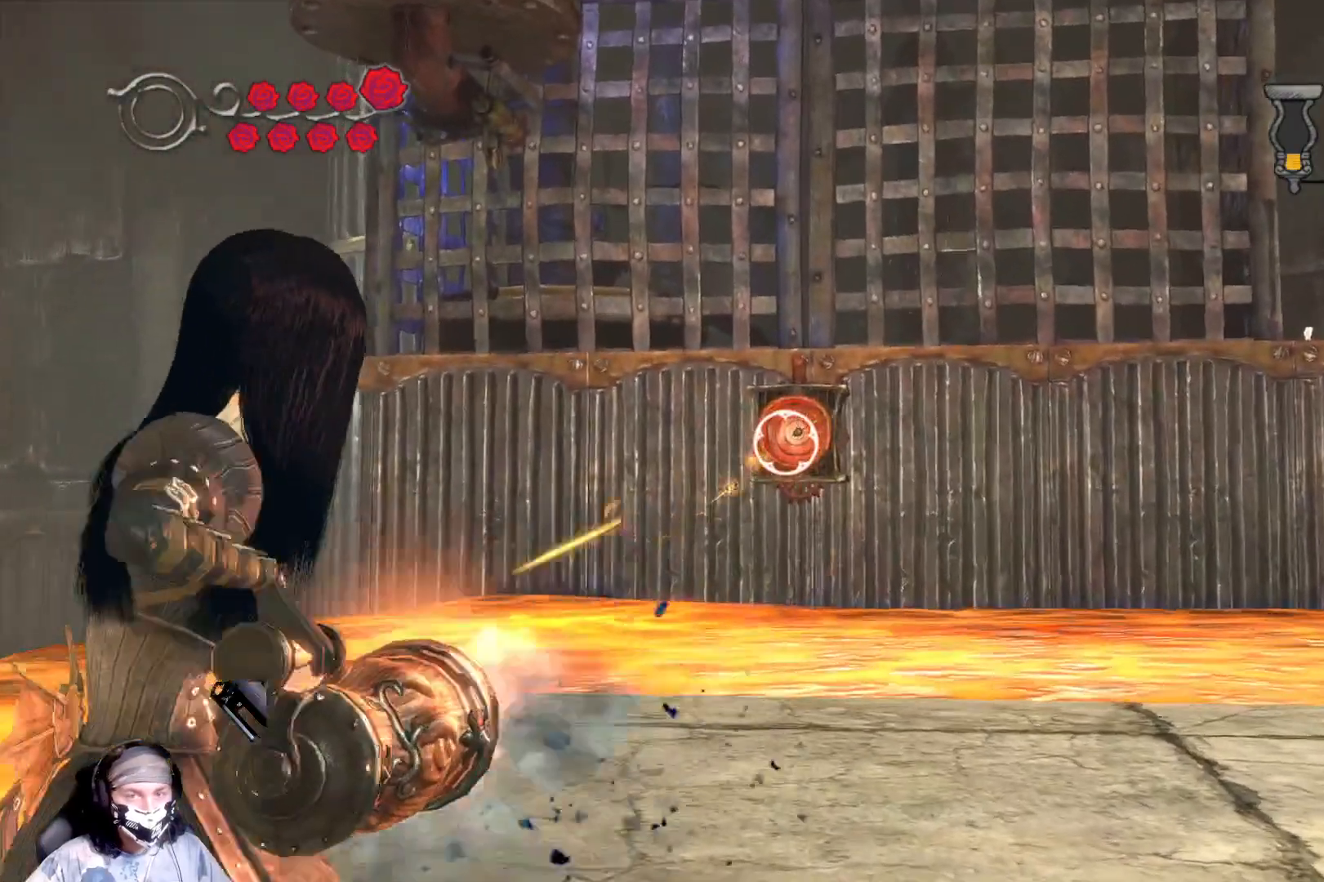
{"buttons": ["R2"], "left_stick": "center", "right_stick": "center", "events": [[300, "right_stick", "up-right"], [400, "right_stick", "center"]]}
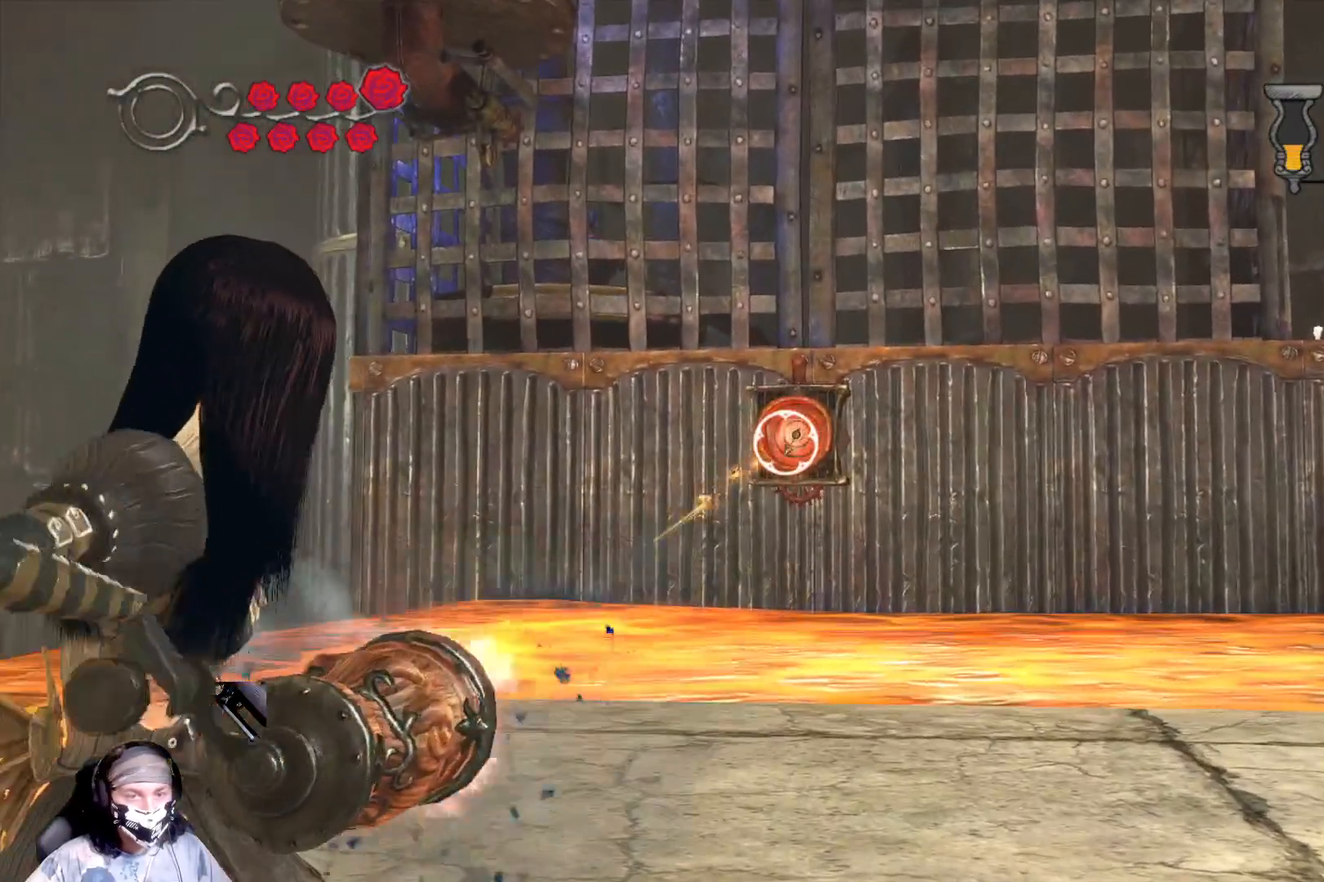
{"buttons": ["R2"], "left_stick": "center", "right_stick": "center", "events": []}
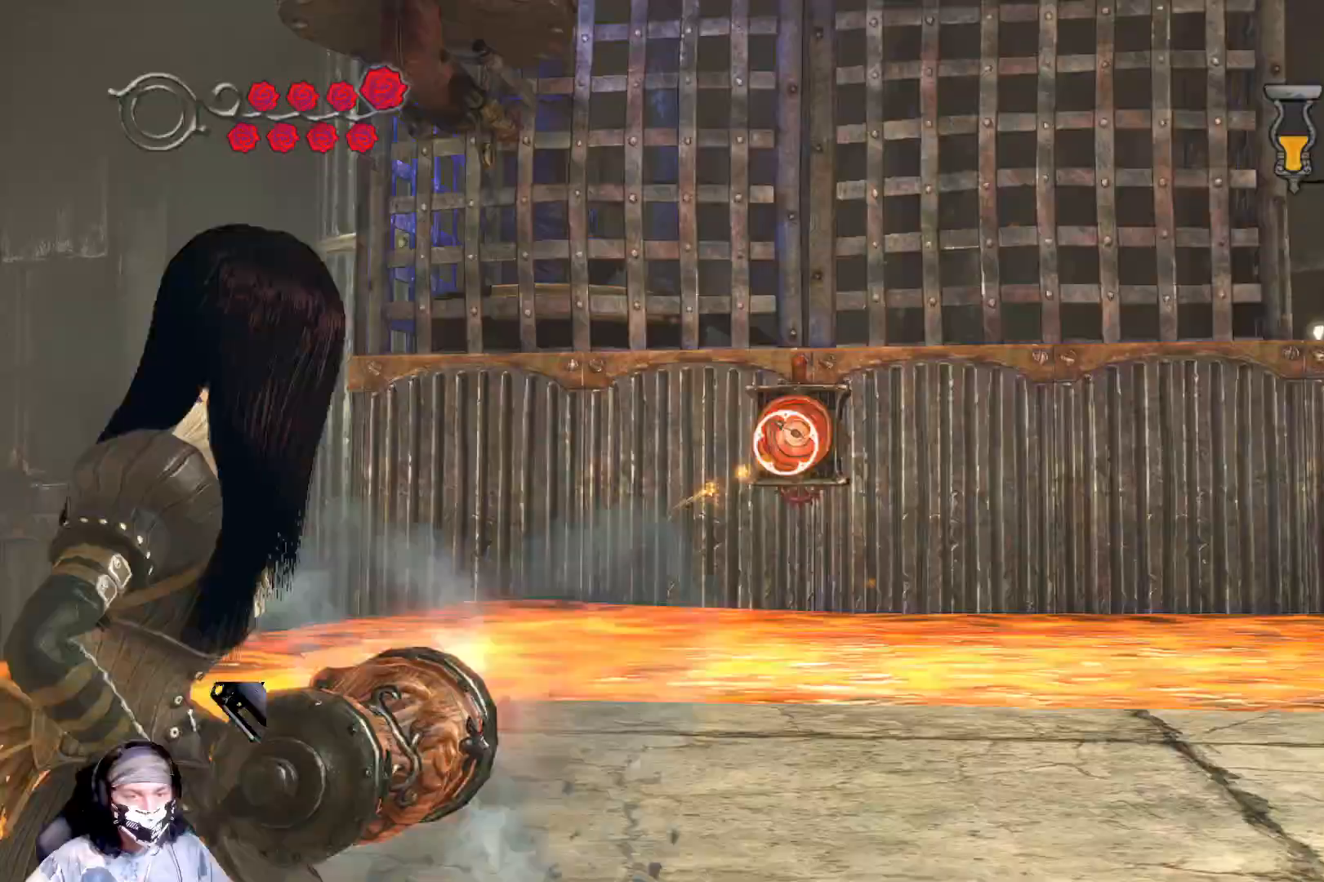
{"buttons": ["R2"], "left_stick": "center", "right_stick": "center", "events": []}
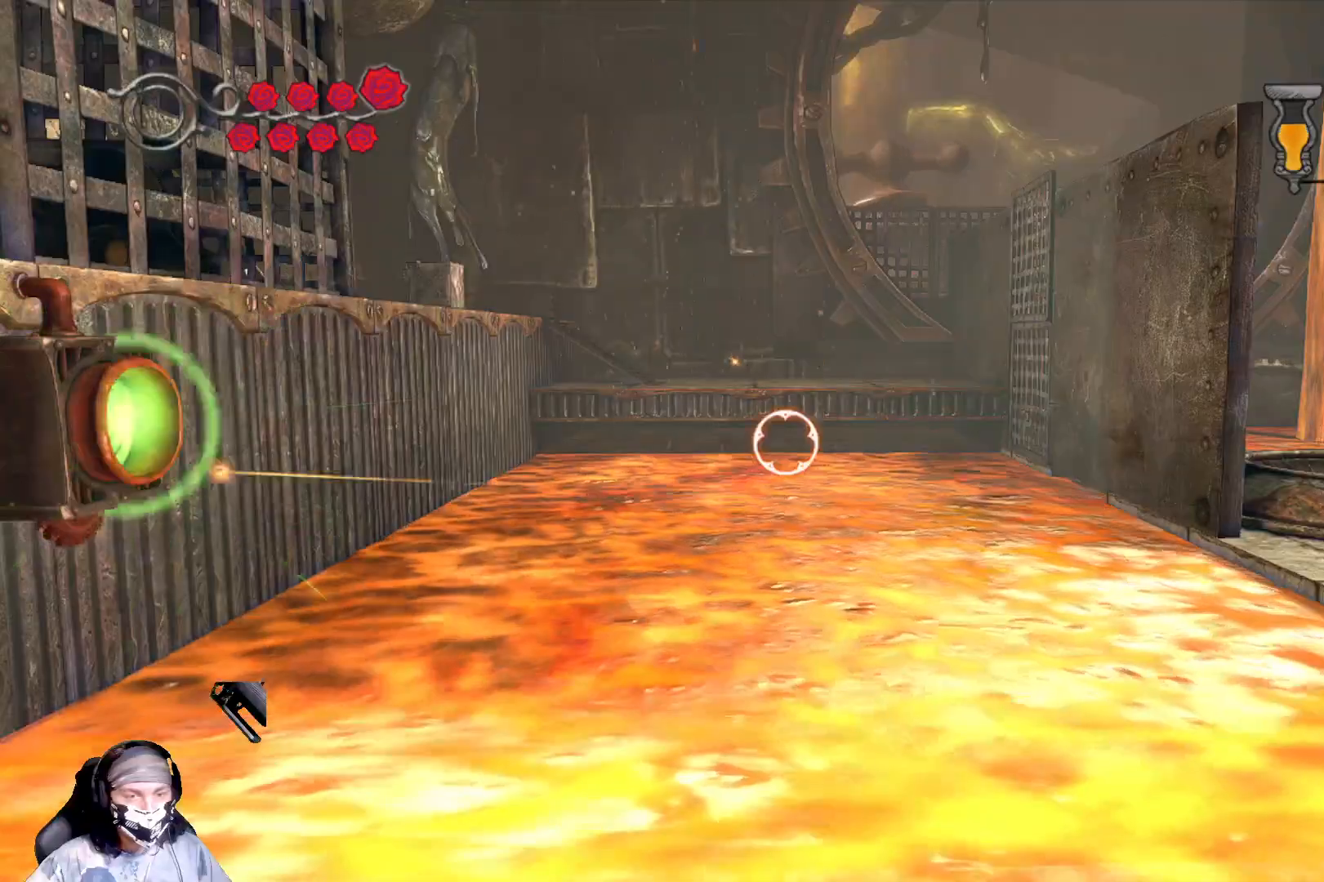
{"buttons": [], "left_stick": "center", "right_stick": "center", "events": [[33, "R2", "up"]]}
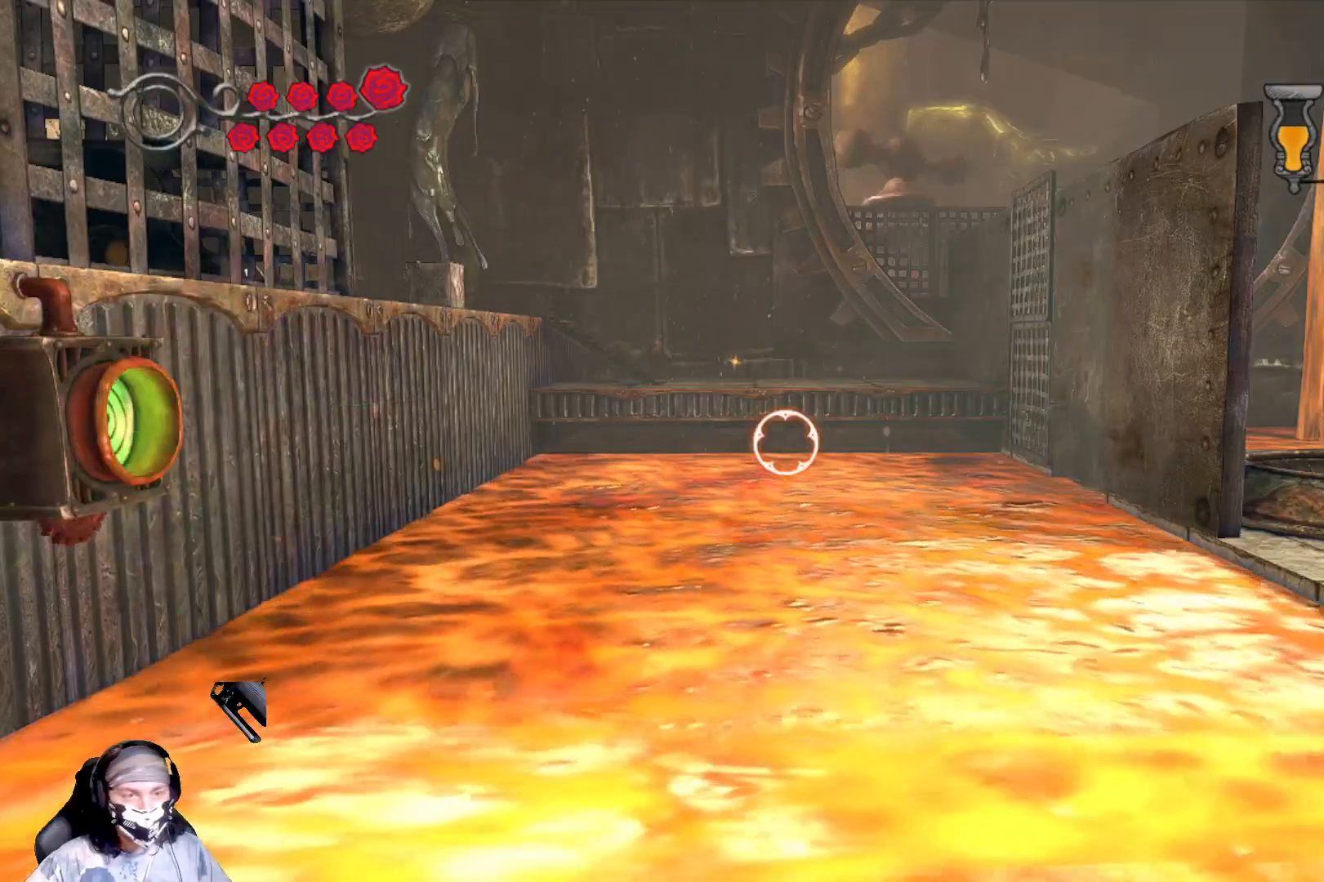
{"buttons": [], "left_stick": "center", "right_stick": "center", "events": []}
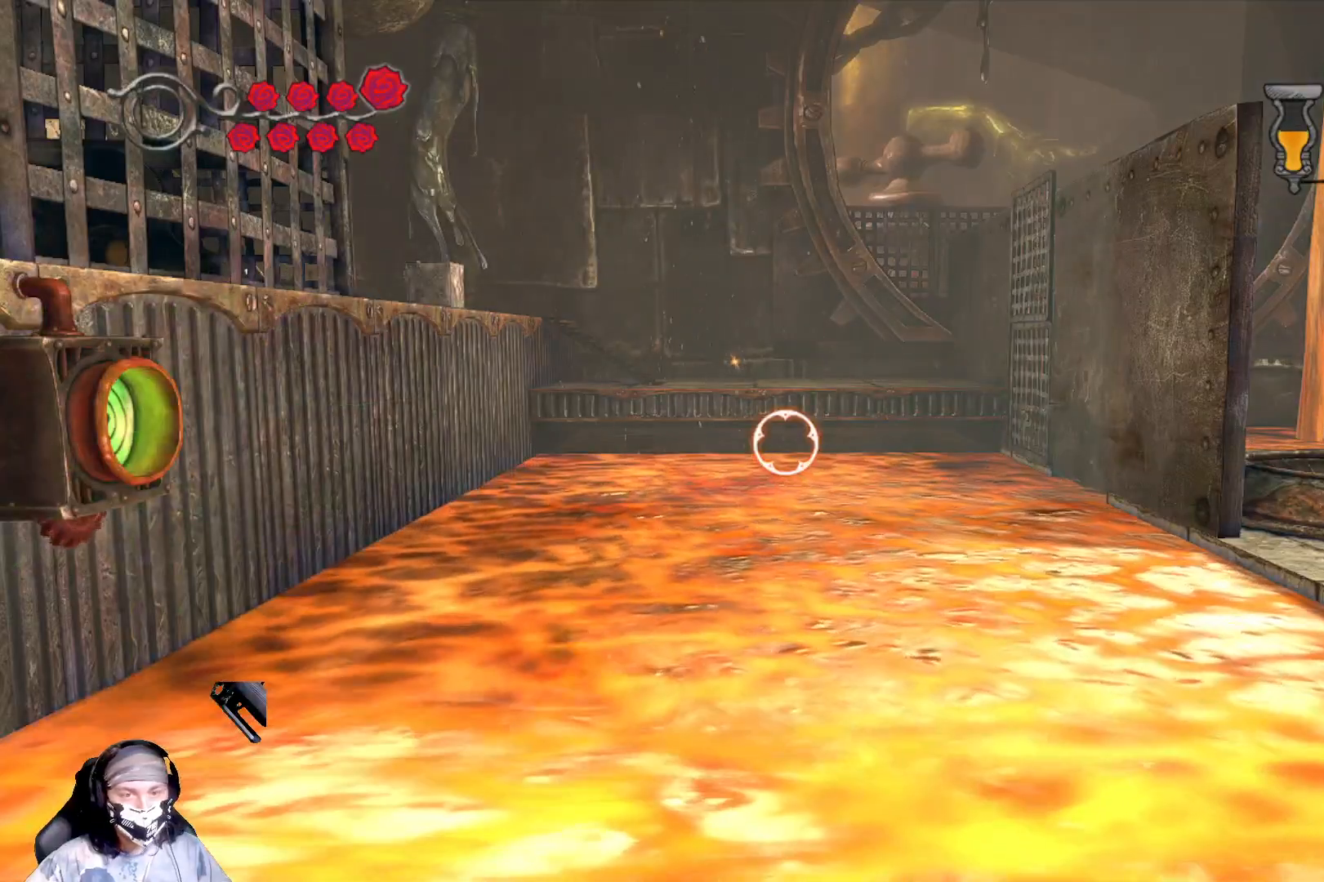
{"buttons": [], "left_stick": "center", "right_stick": "center", "events": []}
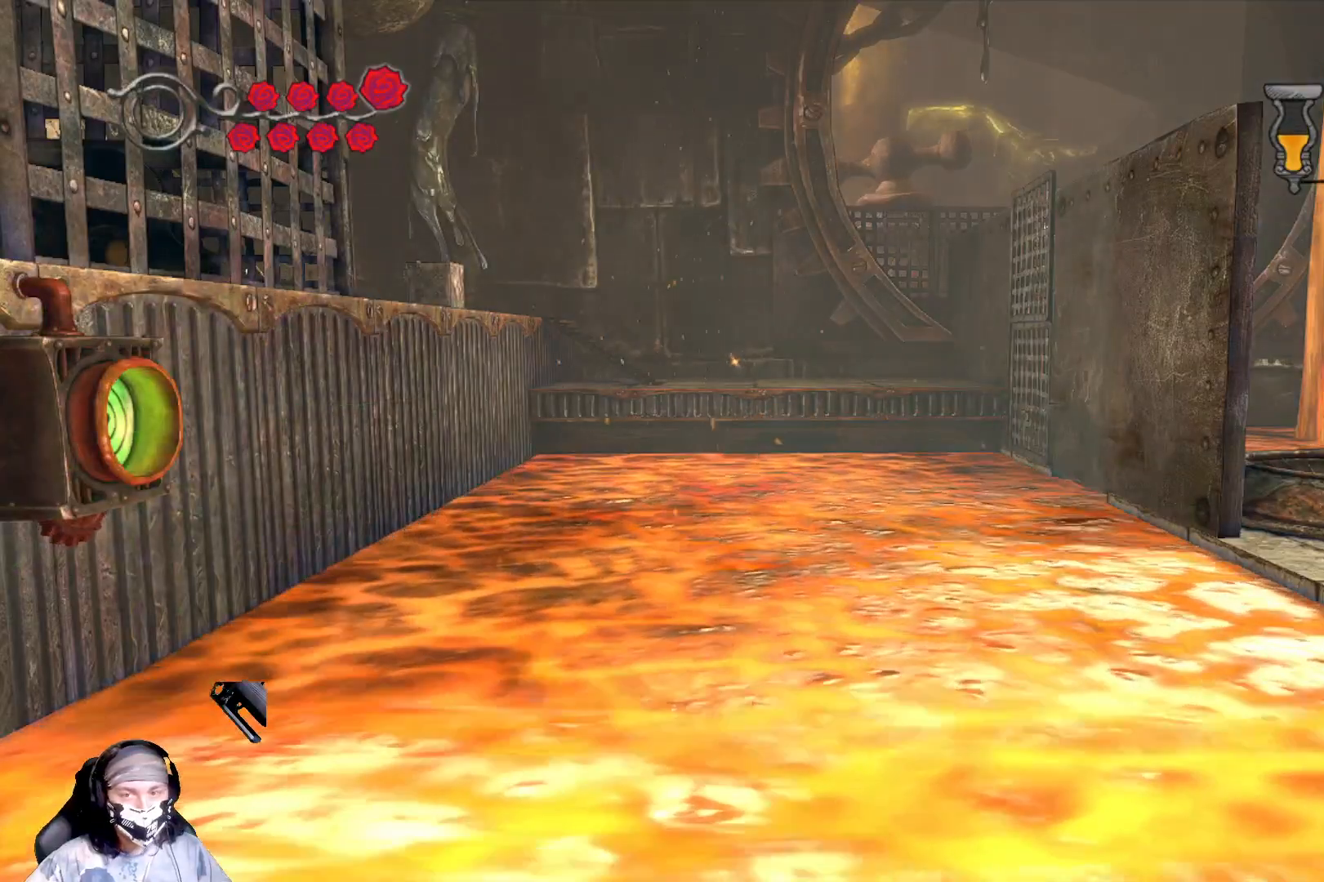
{"buttons": [], "left_stick": "center", "right_stick": "center", "events": []}
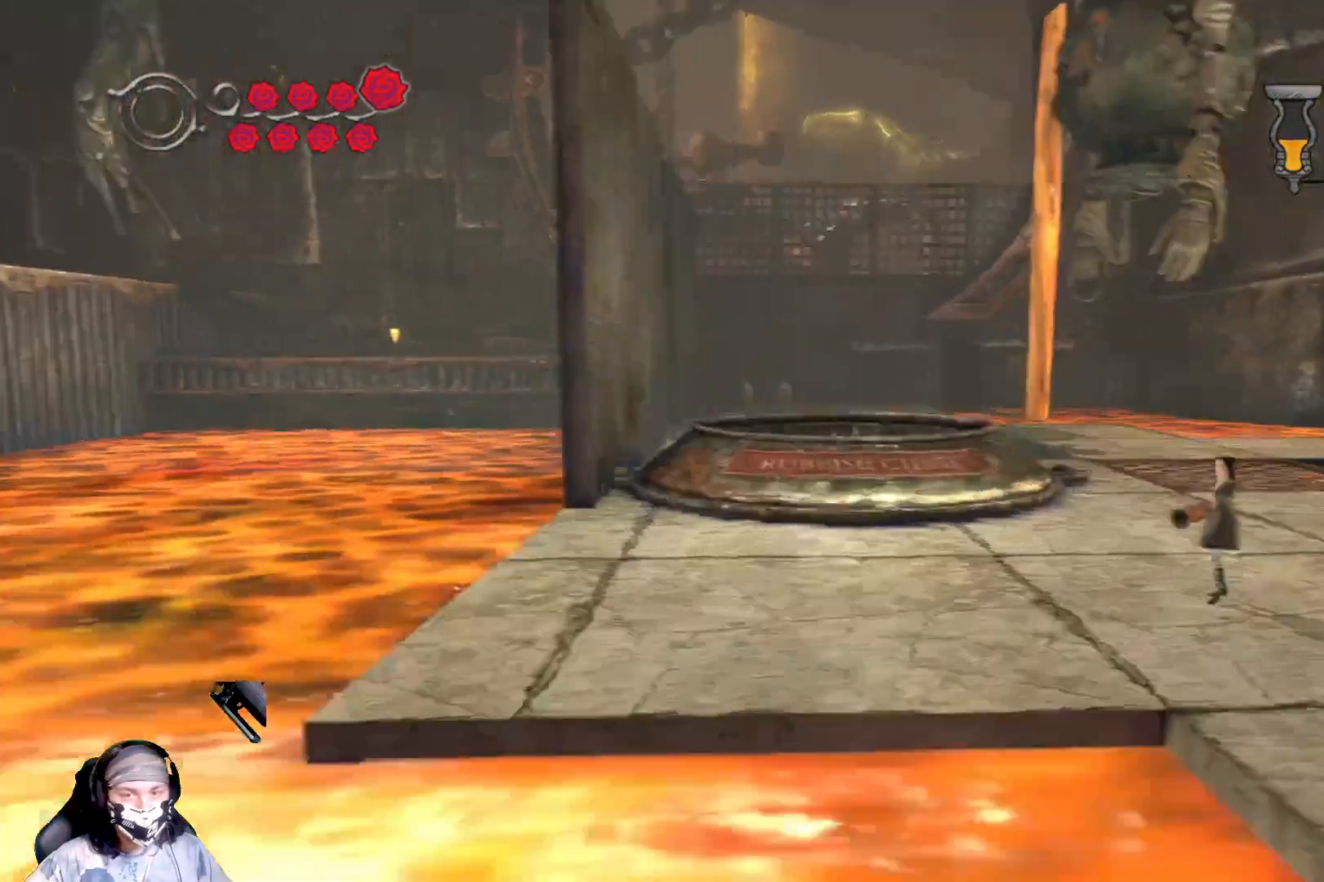
{"buttons": [], "left_stick": "center", "right_stick": "down-left", "events": [[467, "right_stick", "down-left"]]}
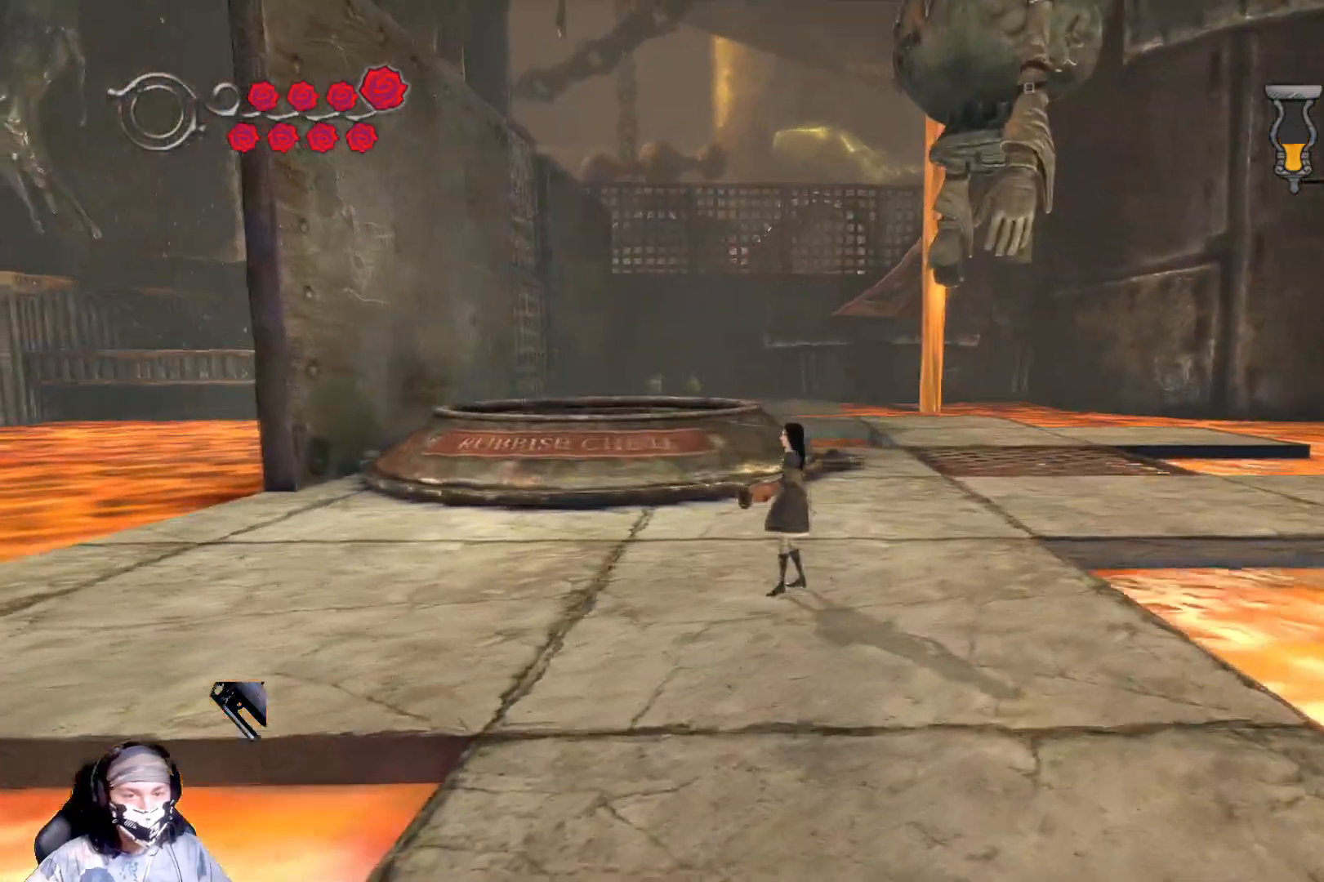
{"buttons": [], "left_stick": "up-left", "right_stick": "center", "events": [[100, "left_stick", "up-left"], [267, "right_stick", "center"]]}
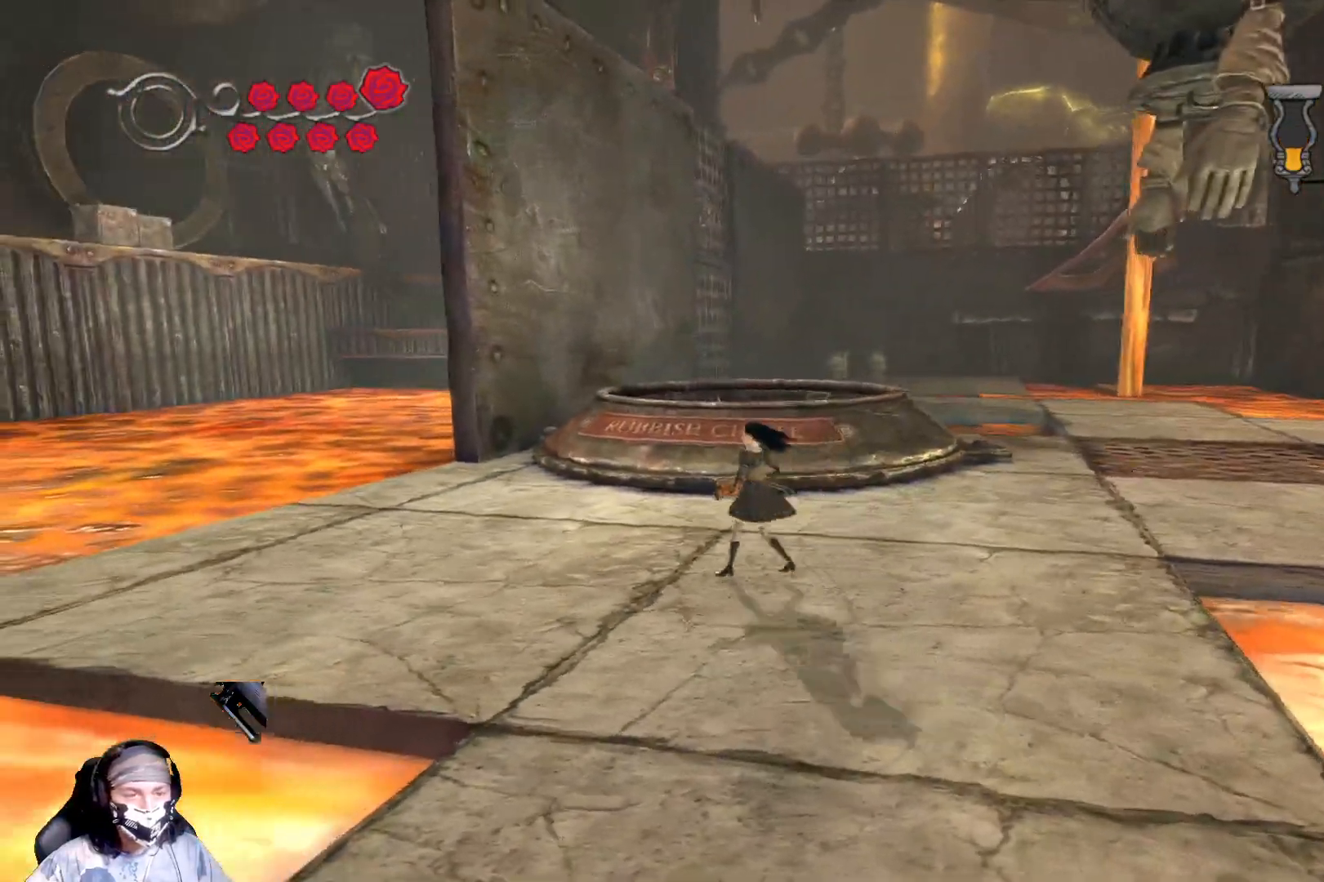
{"buttons": [], "left_stick": "up-left", "right_stick": "center", "events": []}
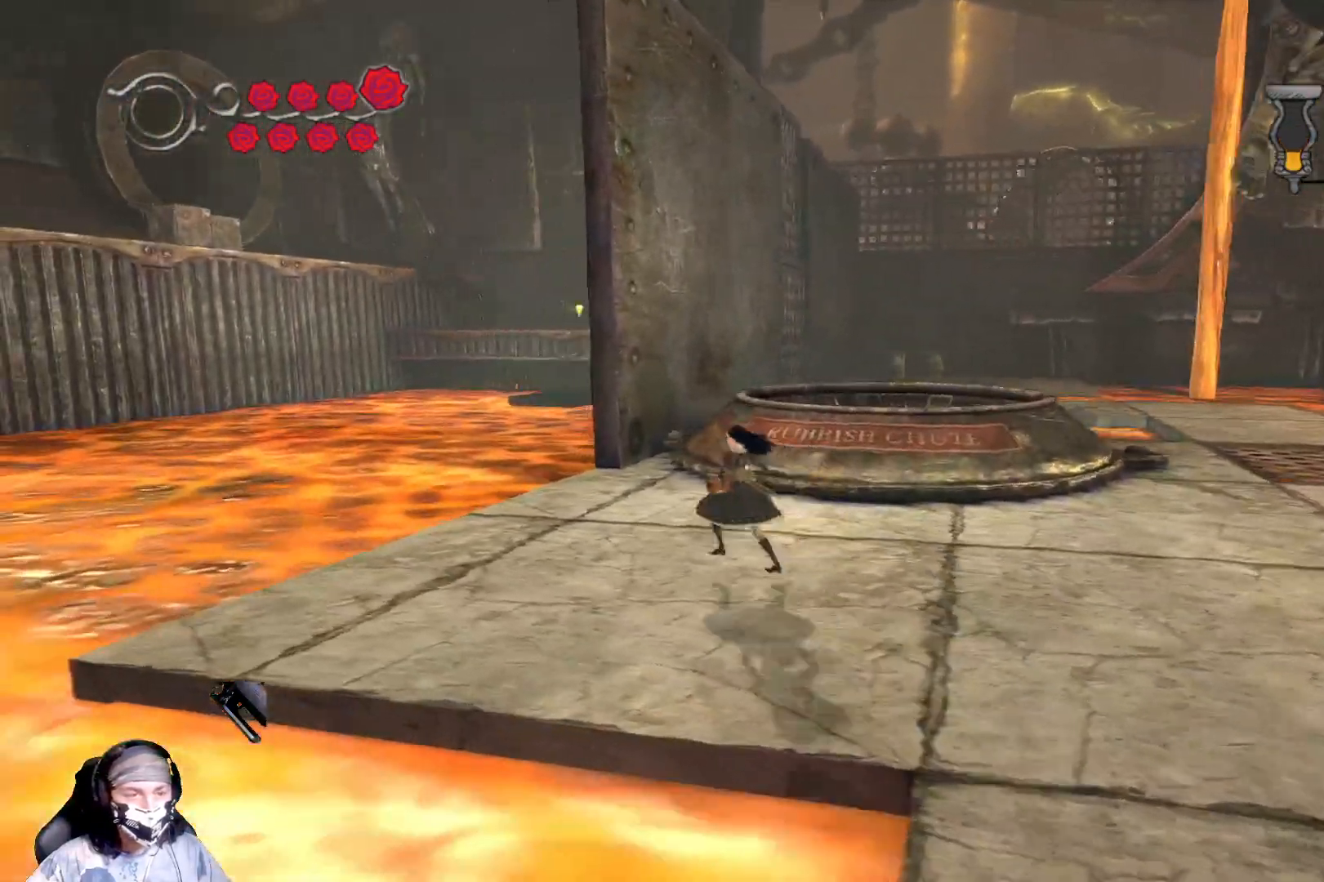
{"buttons": [], "left_stick": "center", "right_stick": "center", "events": [[267, "left_stick", "center"]]}
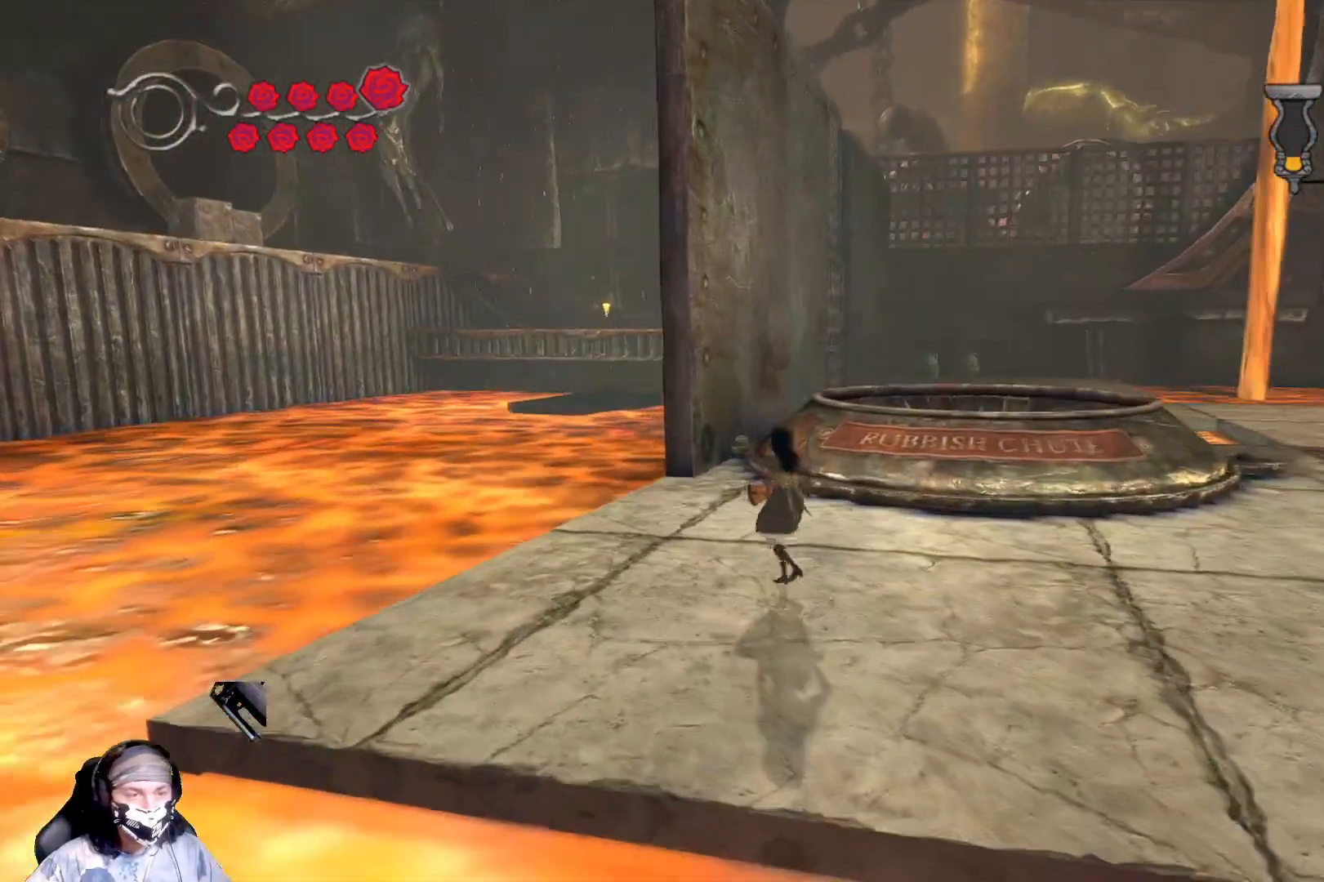
{"buttons": [], "left_stick": "center", "right_stick": "center", "events": [[67, "right_stick", "down-left"], [400, "right_stick", "center"]]}
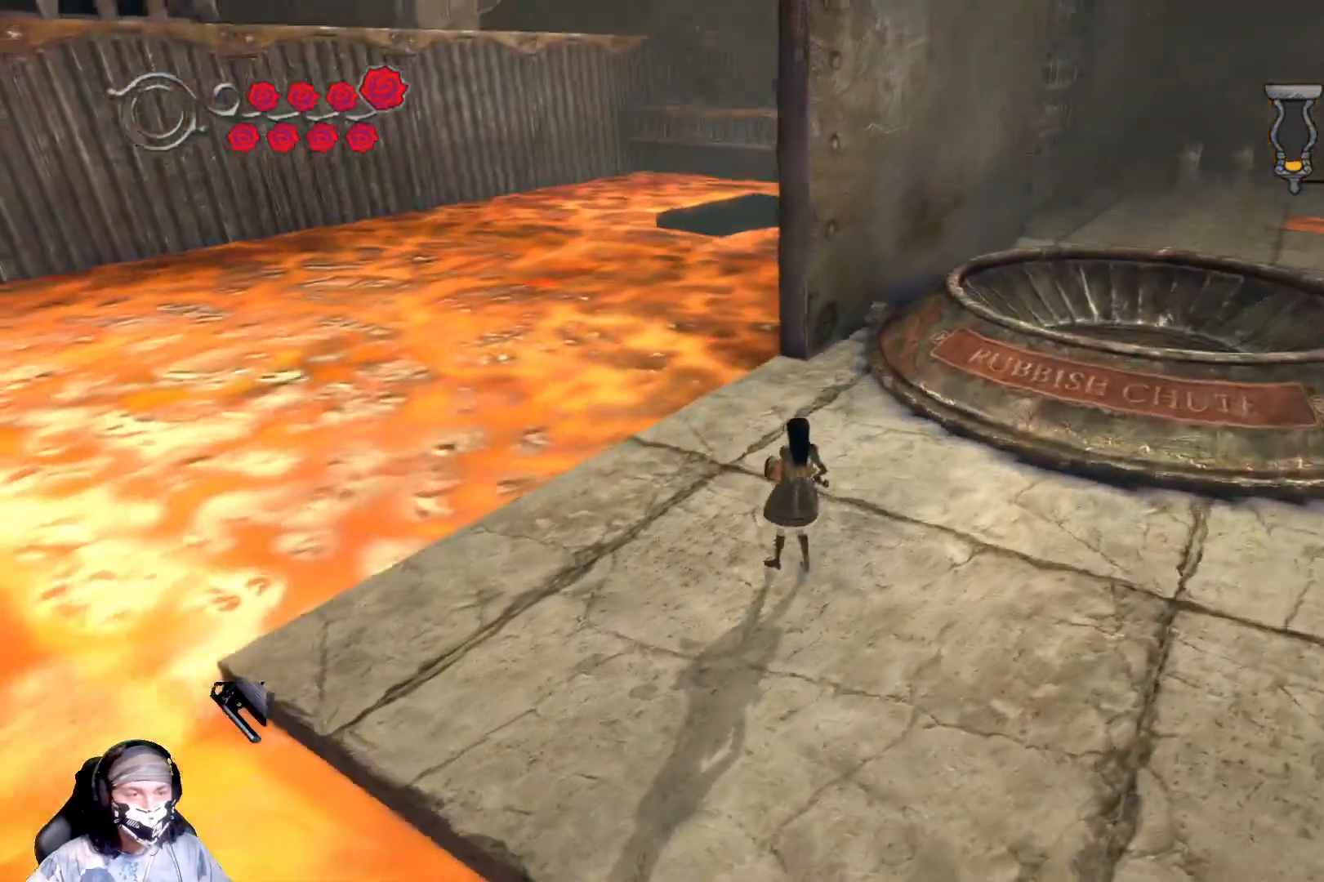
{"buttons": [], "left_stick": "center", "right_stick": "center", "events": [[133, "right_stick", "down-left"], [433, "right_stick", "center"]]}
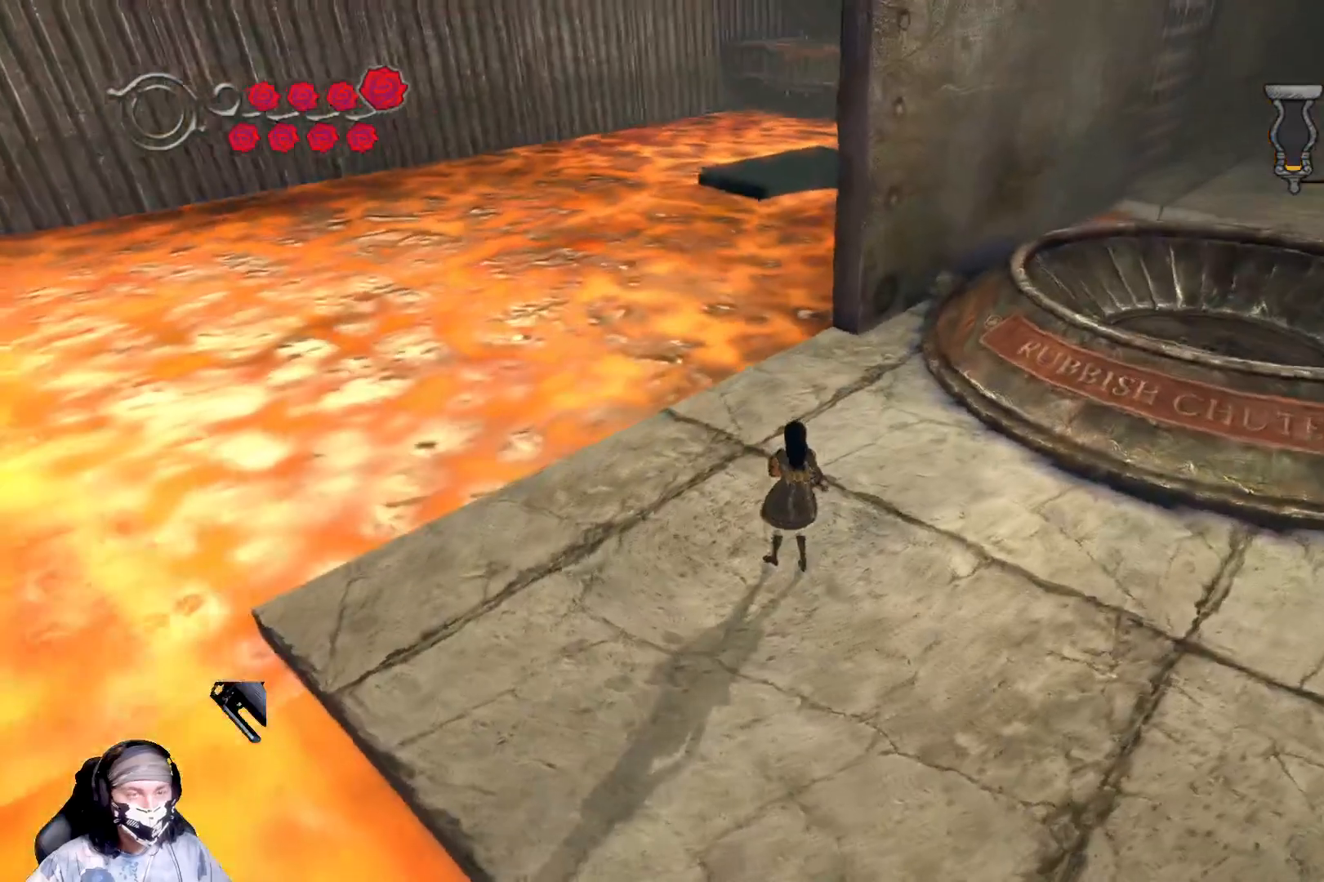
{"buttons": [], "left_stick": "center", "right_stick": "center", "events": [[67, "left_stick", "up-left"], [400, "left_stick", "center"]]}
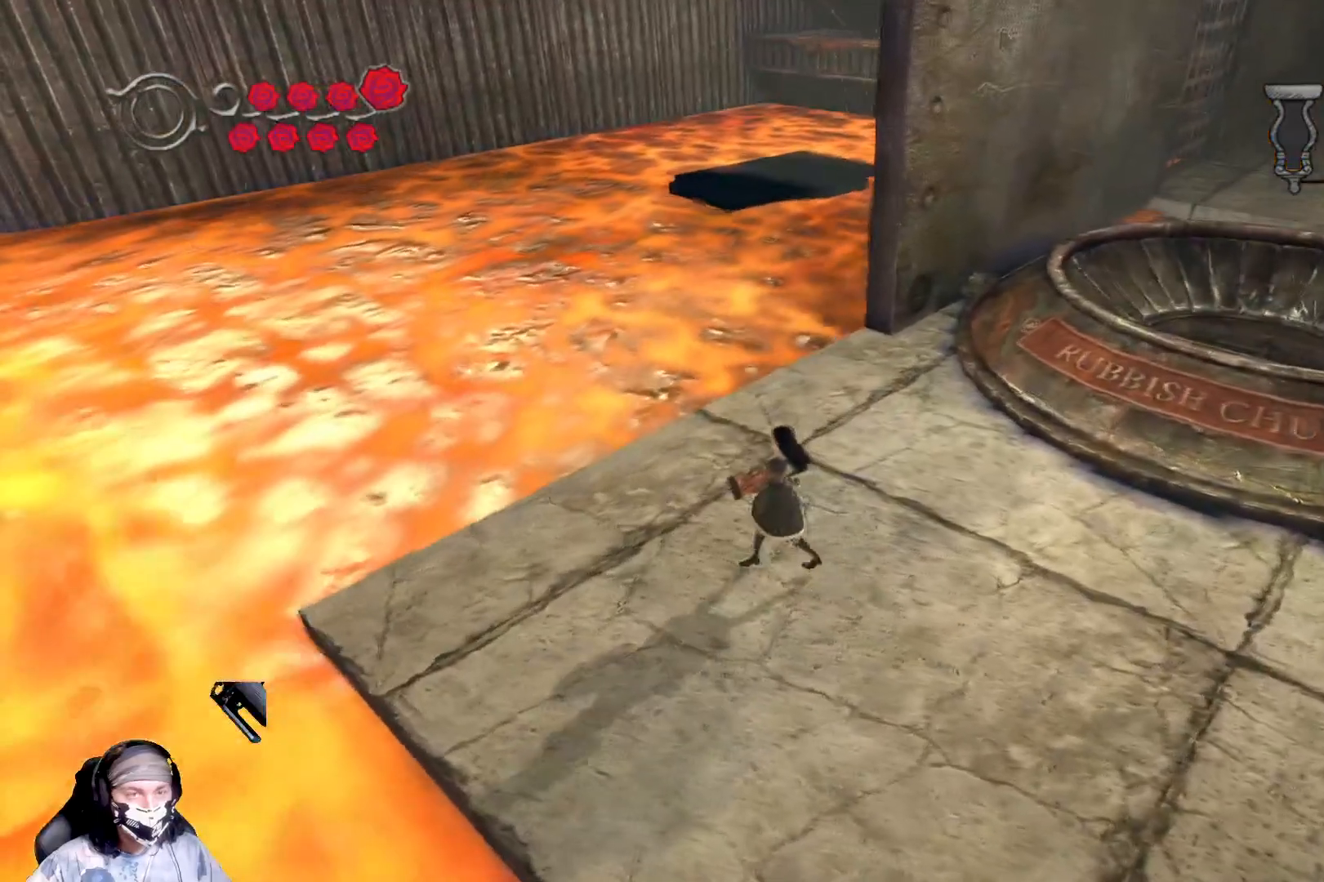
{"buttons": [], "left_stick": "up-left", "right_stick": "center", "events": [[100, "right_stick", "down-left"], [233, "left_stick", "up-left"], [233, "right_stick", "center"]]}
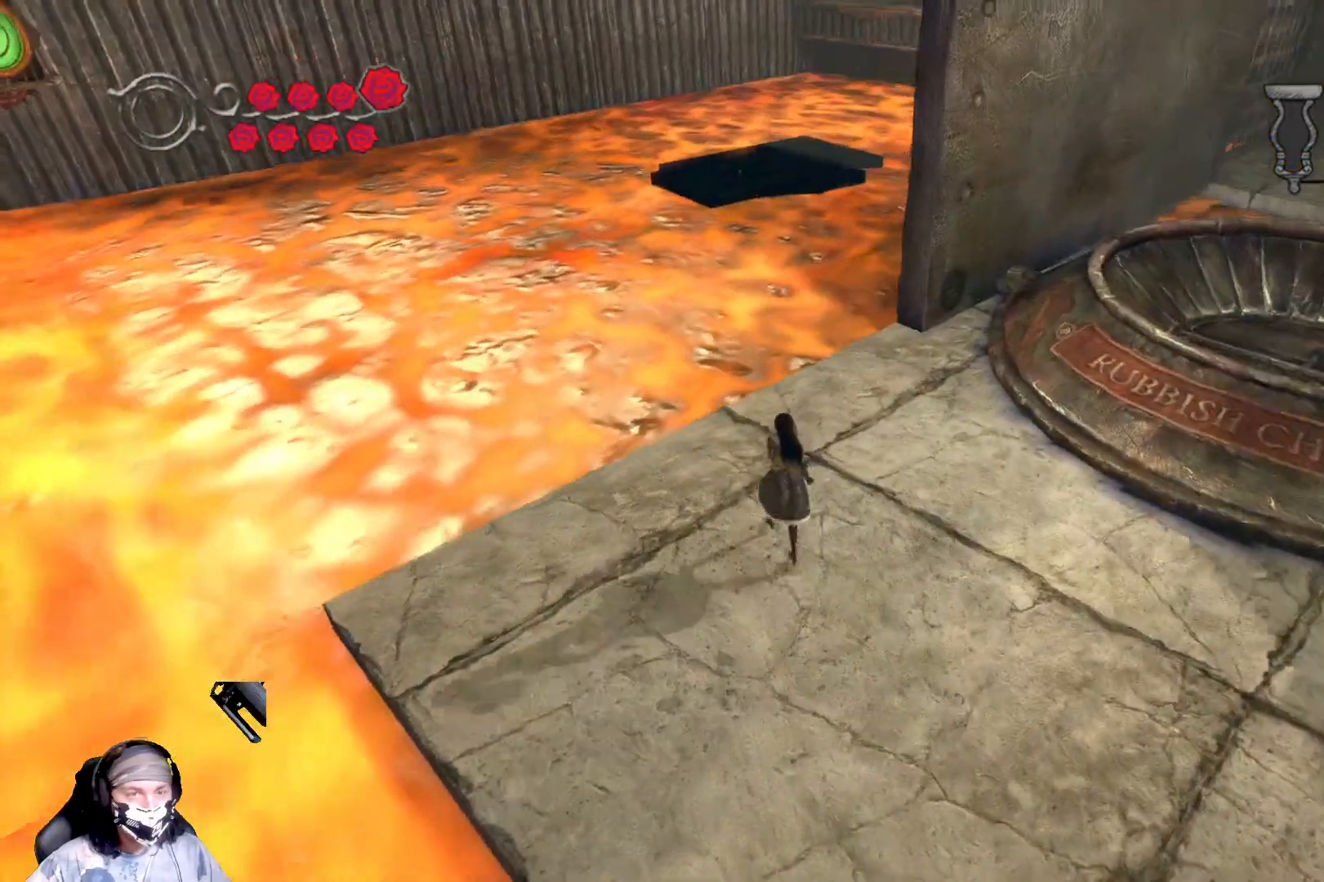
{"buttons": [], "left_stick": "up-left", "right_stick": "center", "events": [[33, "left_stick", "up"], [133, "left_stick", "center"], [367, "left_stick", "up-left"]]}
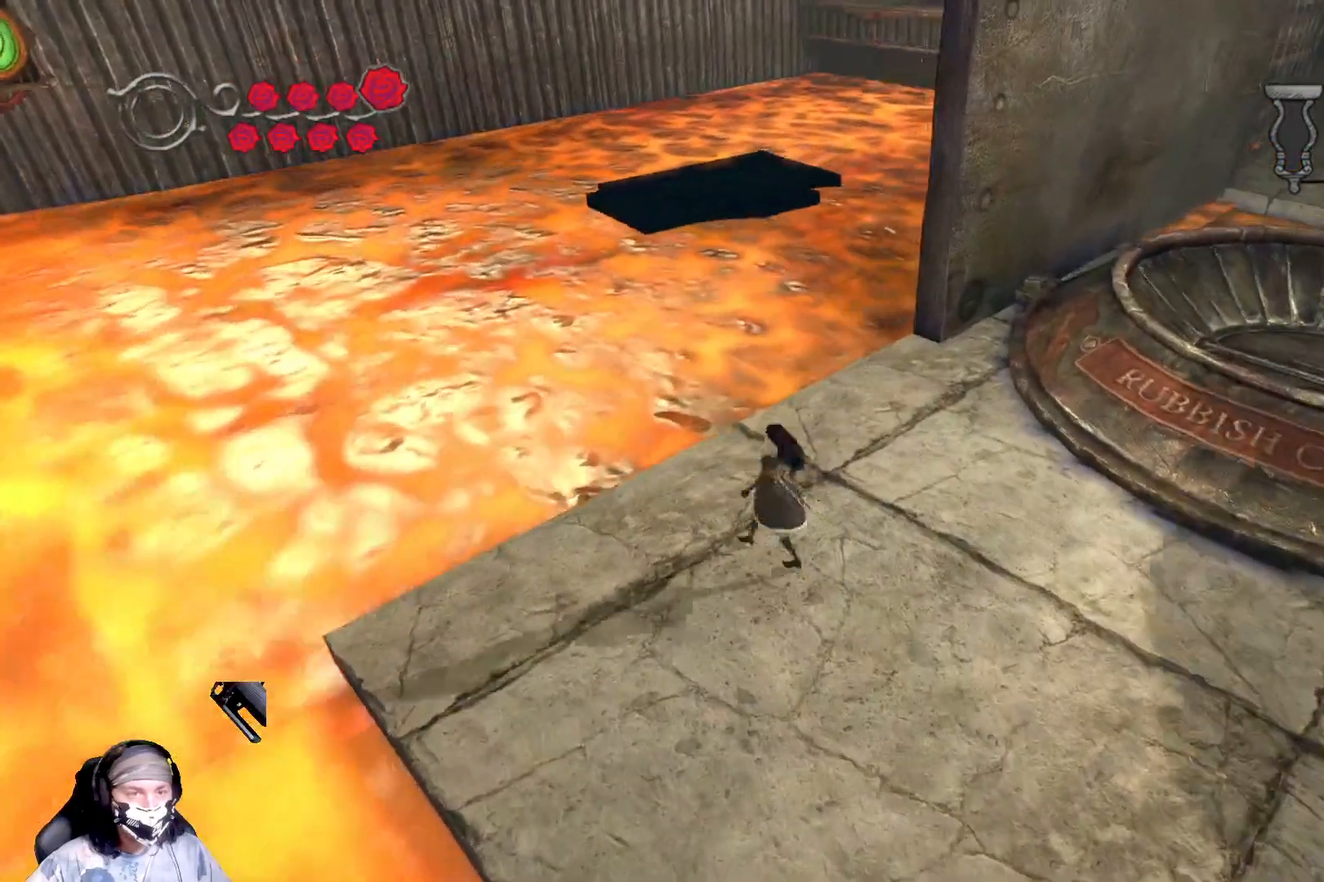
{"buttons": [], "left_stick": "up-left", "right_stick": "center", "events": [[133, "left_stick", "center"], [267, "left_stick", "up-left"]]}